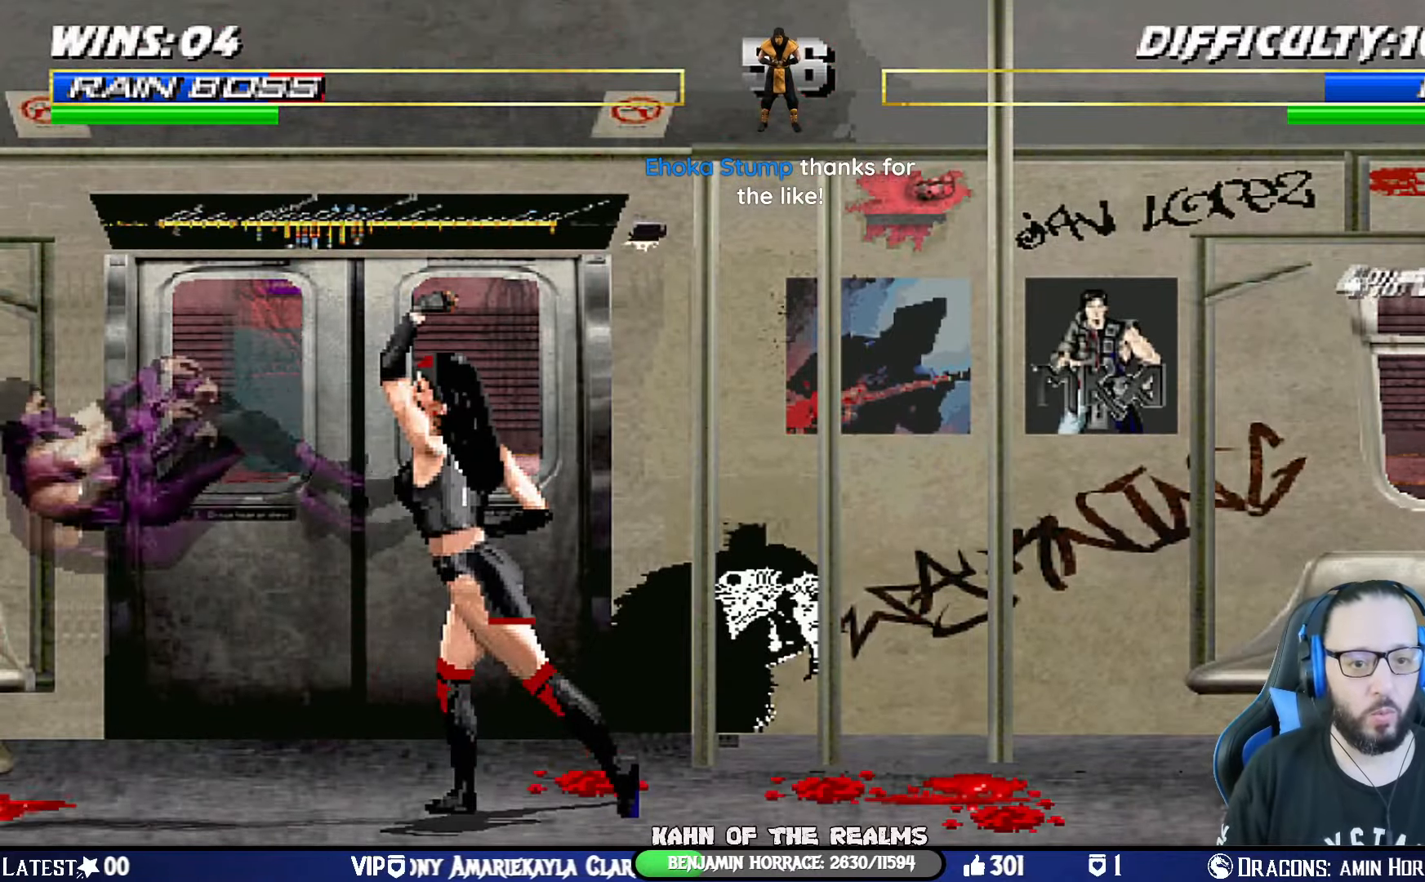
Gameplay with a controller (PlayStation layout); each line is a JSON object with the inputs held at the frame after it. "events" lists button and stick changes between this image and that frame as [ms after this image, input, new state], when the widget could be followed in between. Not read: R2.
{"buttons": ["DPAD_DOWN", "DPAD_LEFT"], "left_stick": "center", "right_stick": "center", "events": [[50, "DPAD_DOWN", "up"], [67, "L1", "up"], [233, "DPAD_LEFT", "down"], [233, "L1", "down"], [250, "DPAD_UP", "down"], [350, "TRIANGLE", "down"], [367, "DPAD_UP", "up"], [384, "DPAD_LEFT", "up"], [417, "DPAD_DOWN", "down"], [417, "L1", "up"], [467, "DPAD_LEFT", "down"], [467, "TRIANGLE", "up"]]}
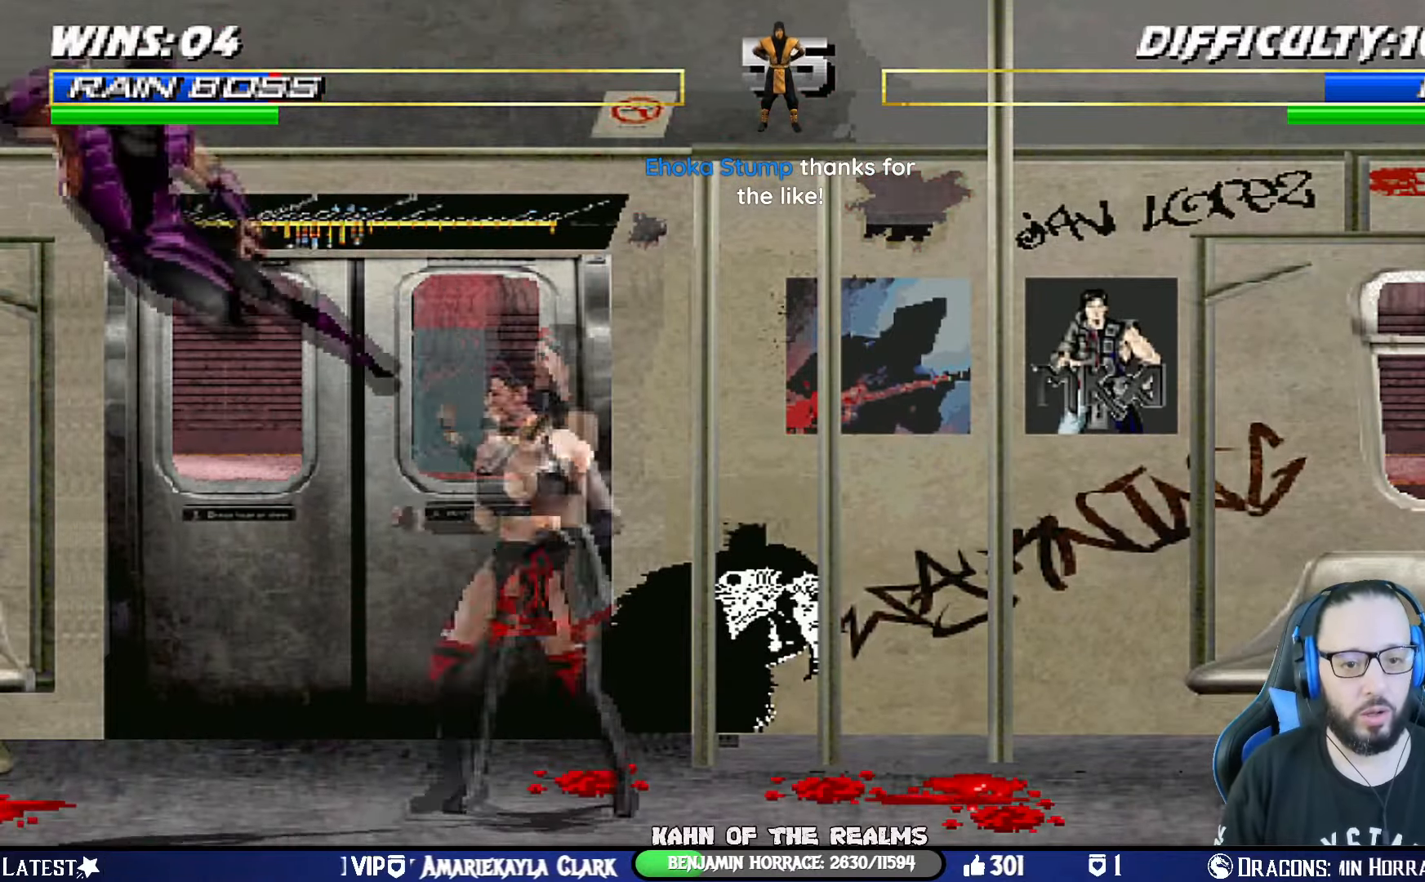
{"buttons": ["CROSS"], "left_stick": "center", "right_stick": "center", "events": [[34, "CROSS", "down"], [34, "DPAD_DOWN", "up"], [67, "DPAD_LEFT", "up"], [167, "CROSS", "up"], [167, "DPAD_DOWN", "down"], [201, "DPAD_LEFT", "down"], [217, "CROSS", "down"], [251, "DPAD_DOWN", "up"], [317, "CROSS", "up"], [334, "DPAD_LEFT", "up"], [367, "CROSS", "down"]]}
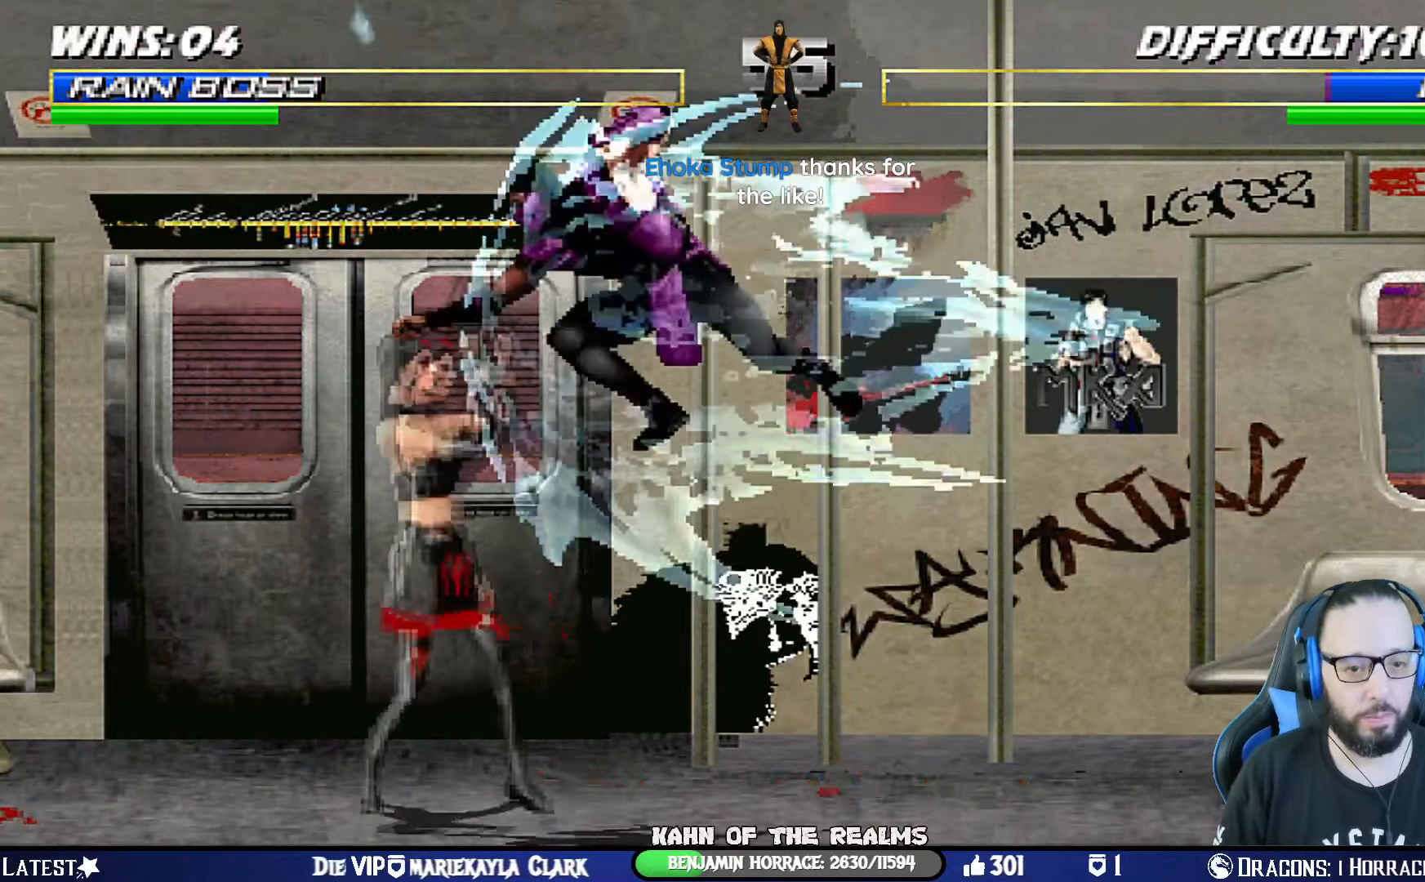
{"buttons": ["CIRCLE", "TRIANGLE", "L1", "R1", "DPAD_DOWN"], "left_stick": "center", "right_stick": "center", "events": [[50, "CROSS", "up"], [83, "DPAD_RIGHT", "down"], [100, "L1", "down"], [117, "DPAD_UP", "down"], [334, "TRIANGLE", "down"], [350, "R1", "down"], [384, "CIRCLE", "down"], [417, "DPAD_DOWN", "down"], [417, "DPAD_UP", "up"], [434, "DPAD_RIGHT", "up"]]}
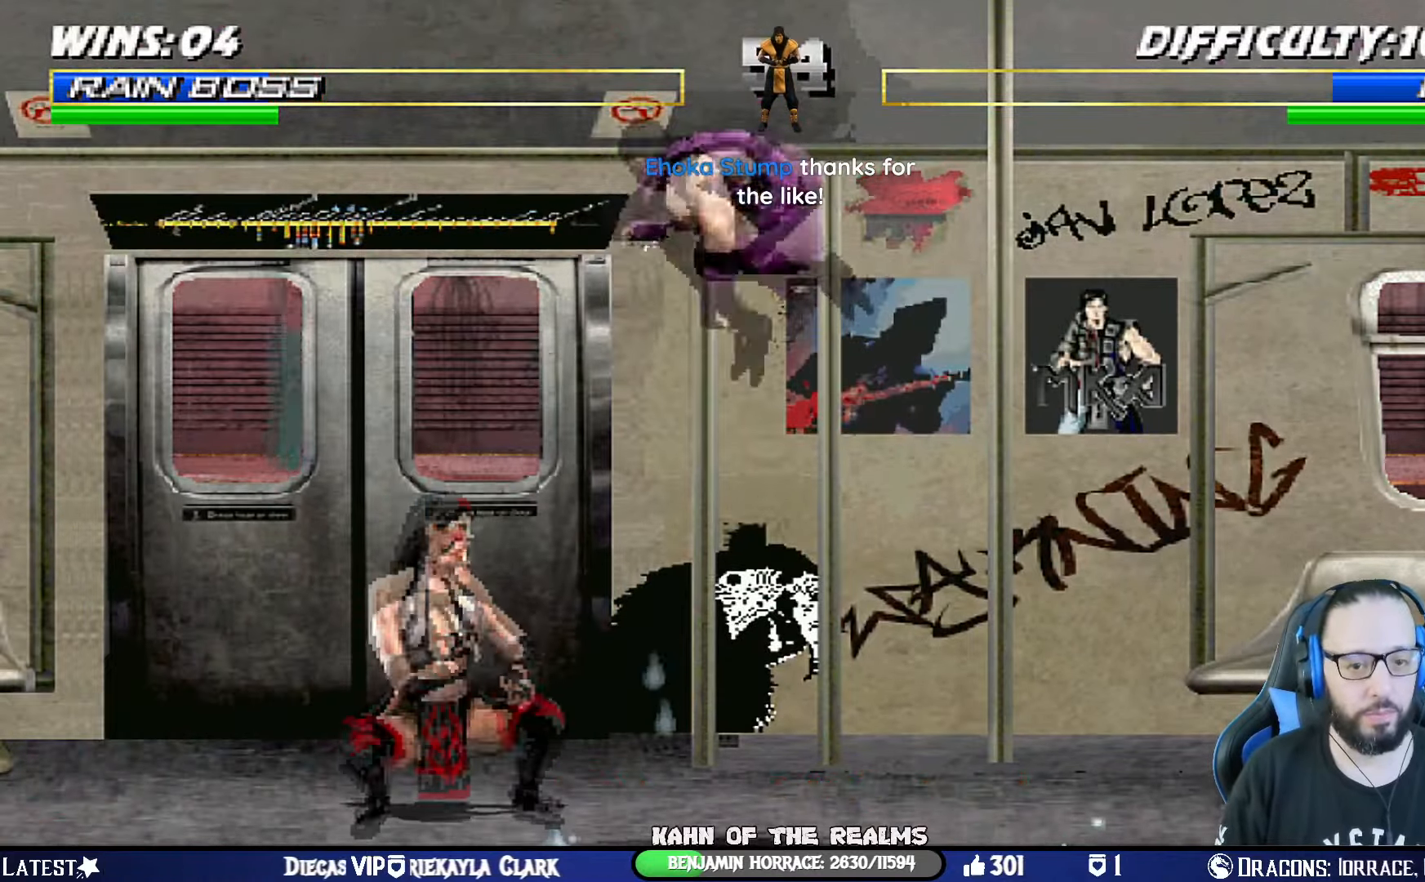
{"buttons": ["L1", "DPAD_DOWN", "DPAD_RIGHT"], "left_stick": "center", "right_stick": "center", "events": [[17, "DPAD_RIGHT", "down"], [100, "TRIANGLE", "up"], [117, "CIRCLE", "up"], [501, "R1", "up"]]}
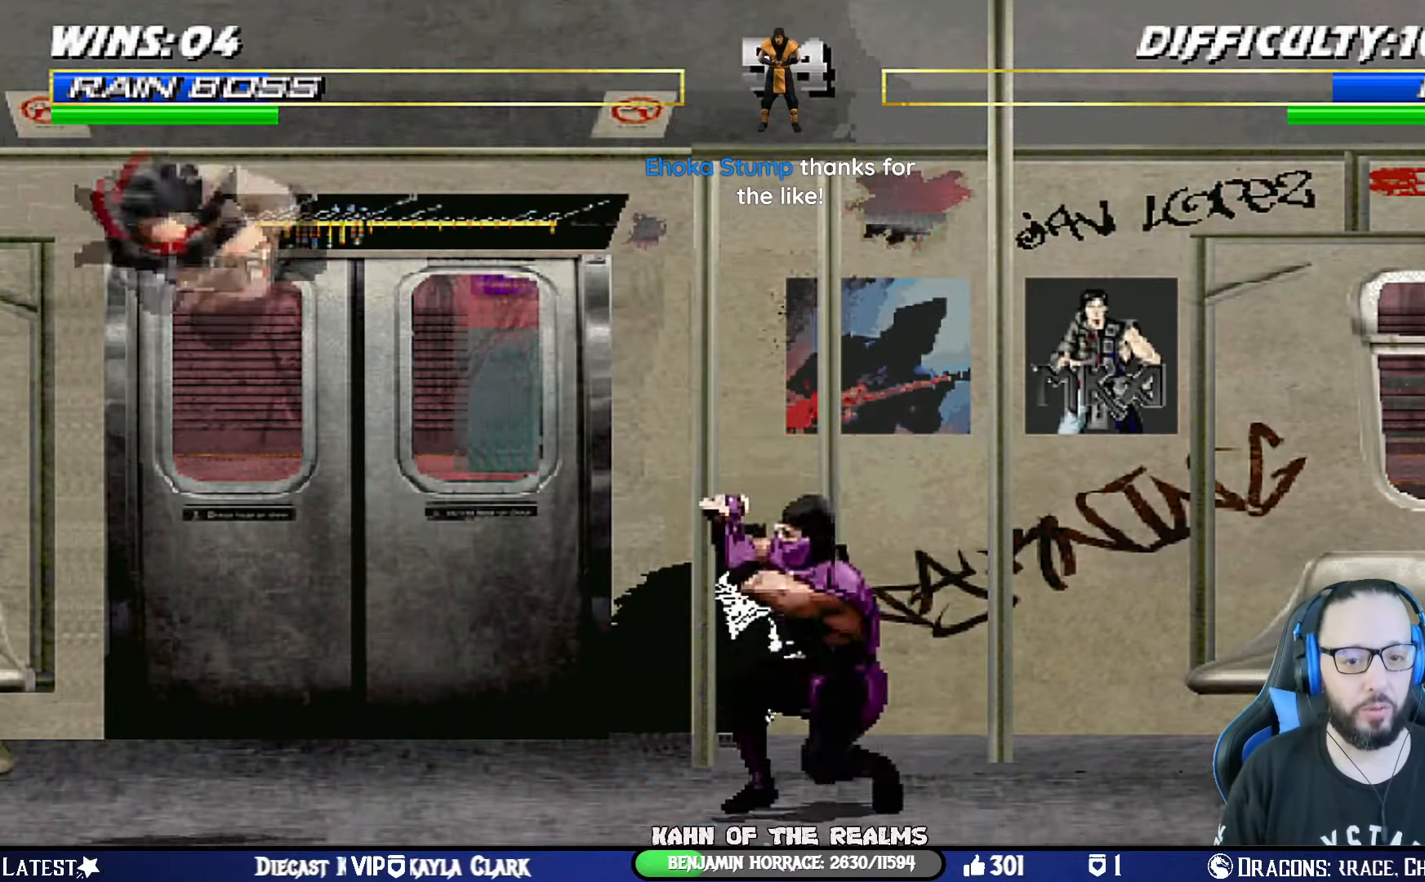
{"buttons": ["DPAD_RIGHT"], "left_stick": "center", "right_stick": "center", "events": [[17, "DPAD_DOWN", "up"], [17, "DPAD_RIGHT", "up"], [17, "L1", "up"], [117, "DPAD_RIGHT", "down"], [117, "DPAD_UP", "down"], [117, "L1", "down"], [217, "TRIANGLE", "down"], [350, "TRIANGLE", "up"], [367, "DPAD_RIGHT", "up"], [384, "DPAD_UP", "up"], [400, "L1", "up"], [450, "DPAD_RIGHT", "down"]]}
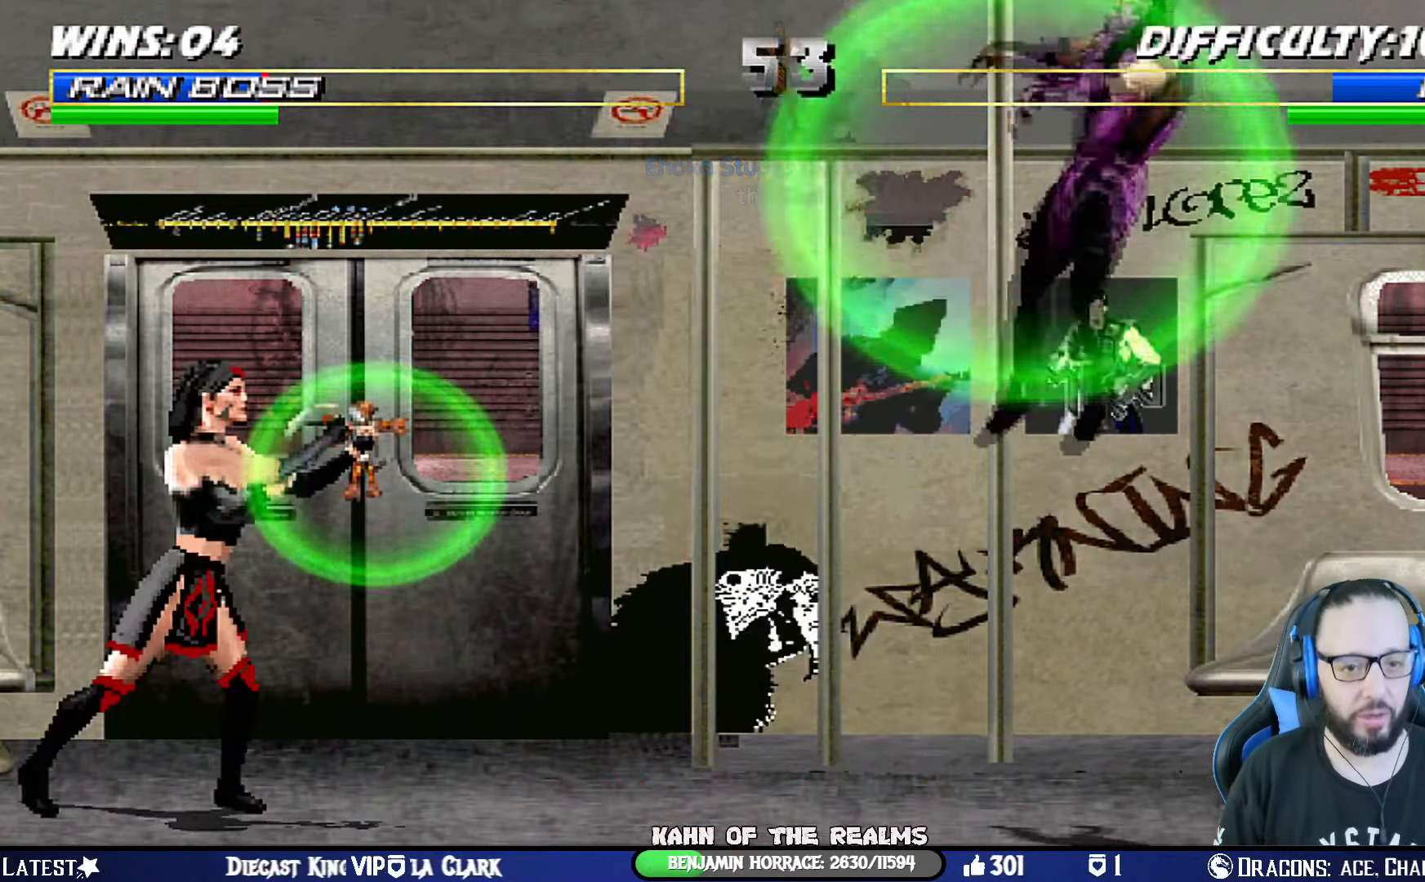
{"buttons": ["CROSS", "CIRCLE", "SQUARE", "TRIANGLE", "L1", "R1"], "left_stick": "center", "right_stick": "center", "events": [[67, "DPAD_RIGHT", "up"], [117, "DPAD_RIGHT", "down"], [217, "DPAD_RIGHT", "up"], [267, "DPAD_RIGHT", "down"], [267, "SQUARE", "down"], [367, "R1", "down"], [384, "CROSS", "down"], [401, "DPAD_RIGHT", "up"], [434, "CIRCLE", "down"], [468, "TRIANGLE", "down"], [501, "L1", "down"]]}